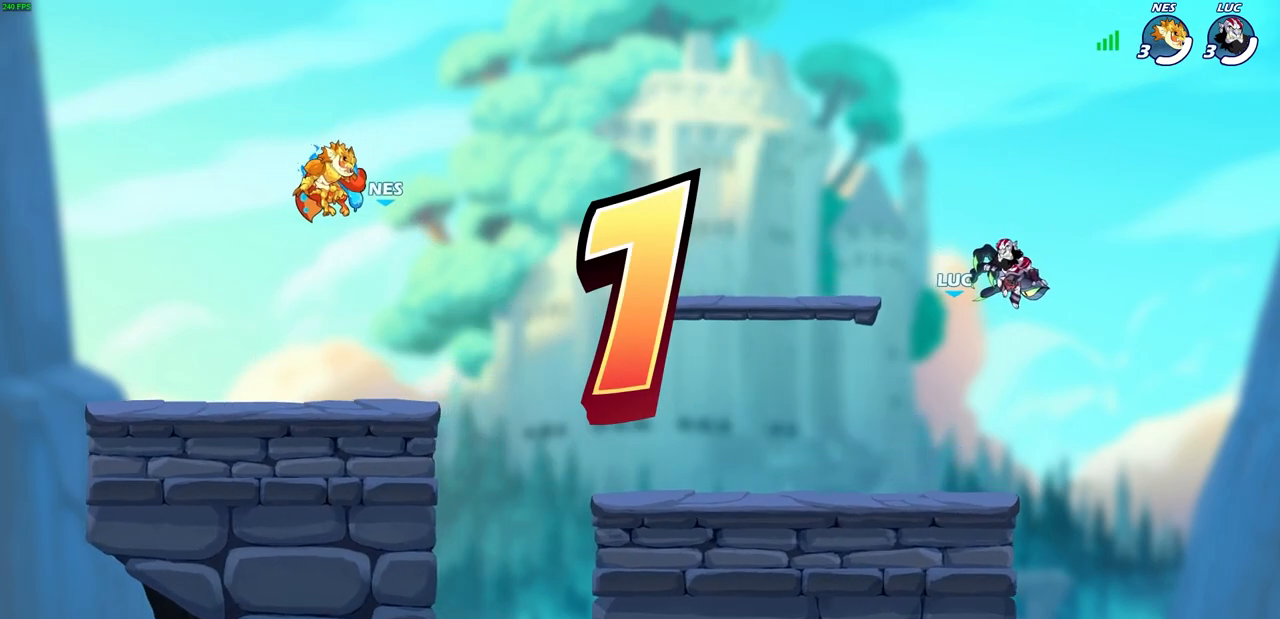
Gameplay with a controller (PlayStation layout); each line is a JSON object with the inputs held at the frame after it. "events" lists button and stick changes between this image and that frame as [ms after this image, input, new state], when the widget could be followed in between.
{"buttons": ["SELECT"], "left_stick": "center", "right_stick": "center", "events": [[500, "SELECT", "down"]]}
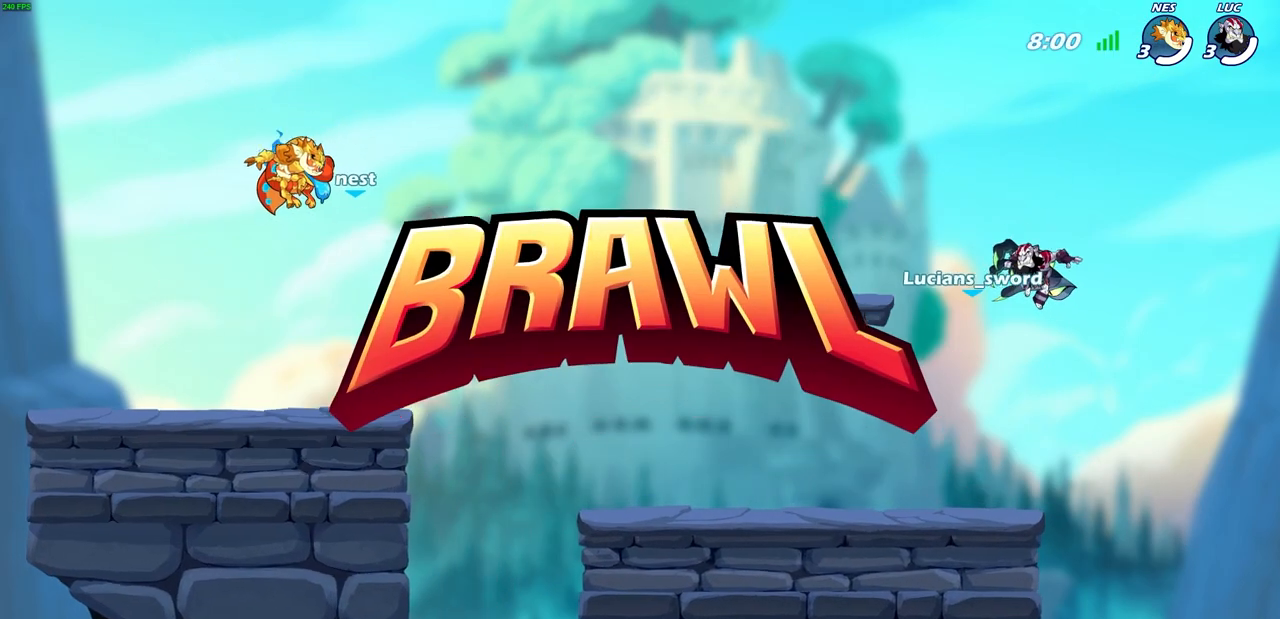
{"buttons": ["SELECT"], "left_stick": "center", "right_stick": "center", "events": []}
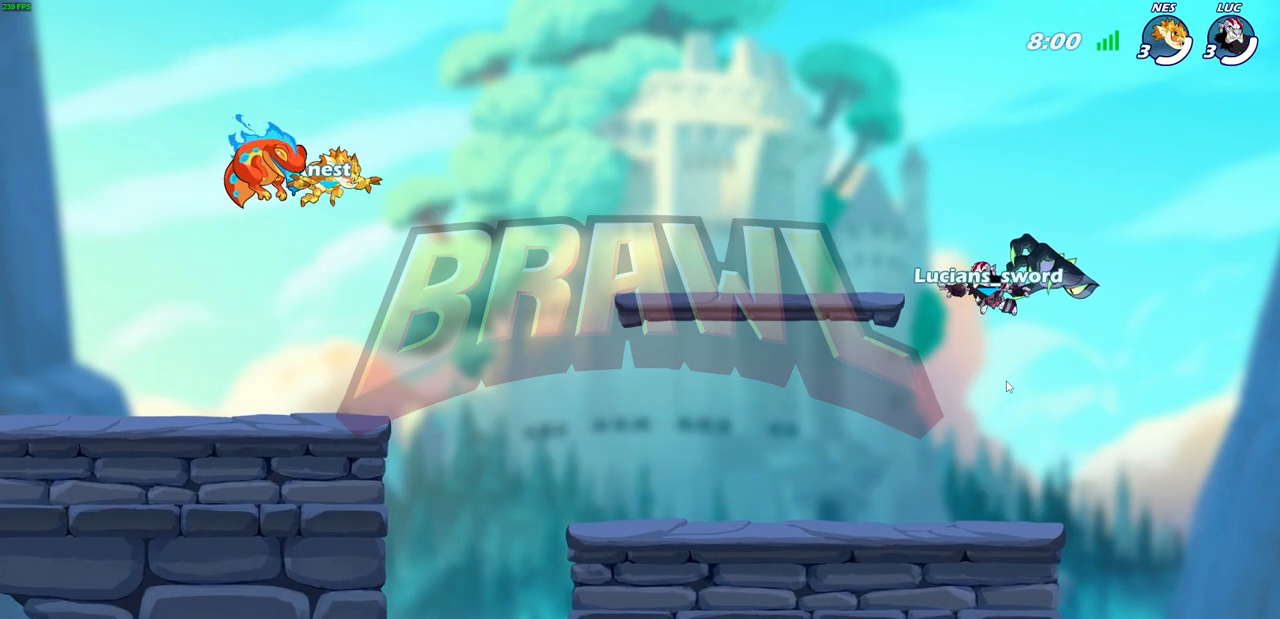
{"buttons": ["SELECT"], "left_stick": "center", "right_stick": "center", "events": []}
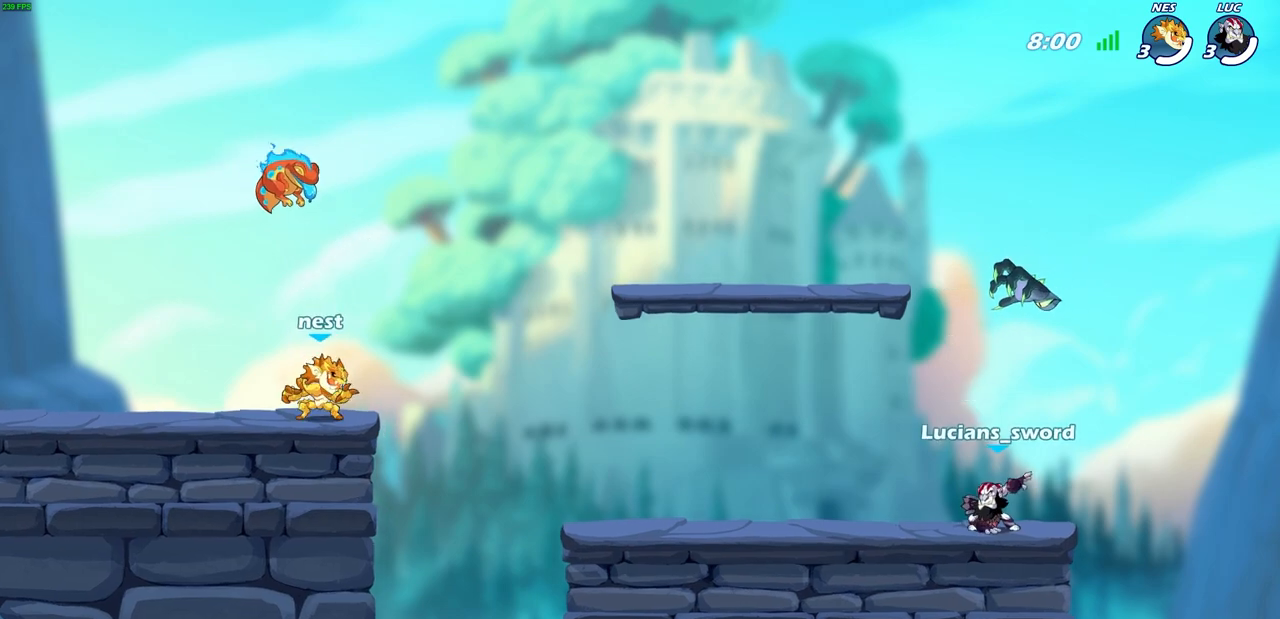
{"buttons": ["SELECT"], "left_stick": "center", "right_stick": "center", "events": []}
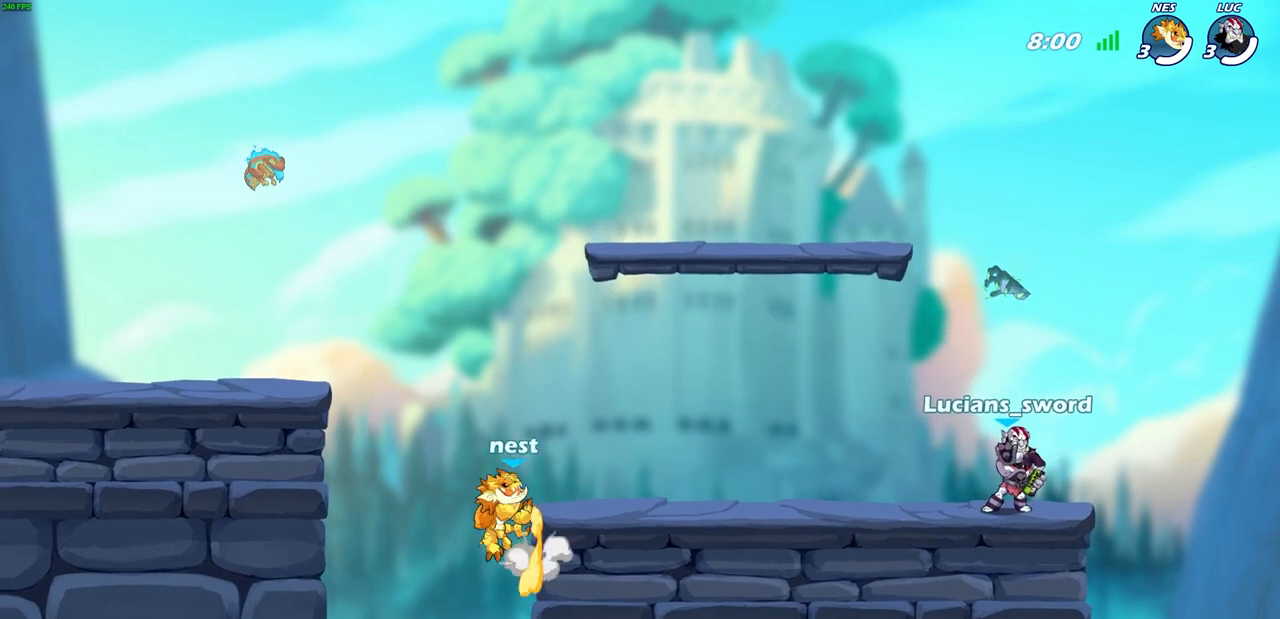
{"buttons": [], "left_stick": "center", "right_stick": "center", "events": [[400, "SELECT", "up"]]}
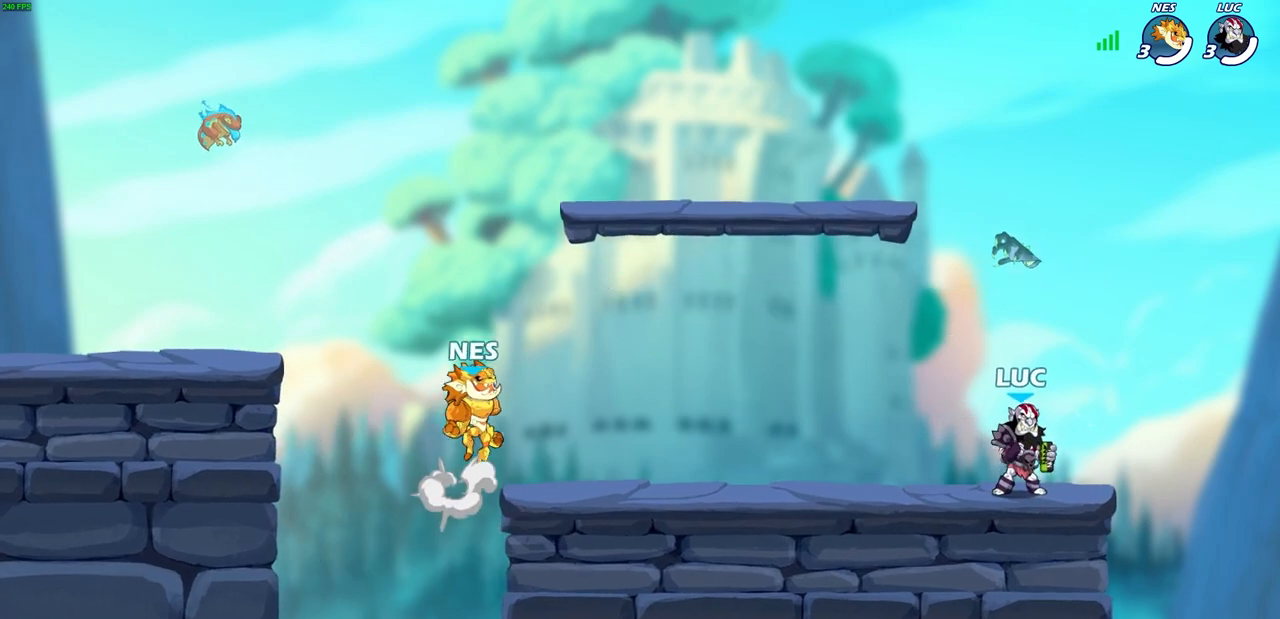
{"buttons": [], "left_stick": "center", "right_stick": "center", "events": []}
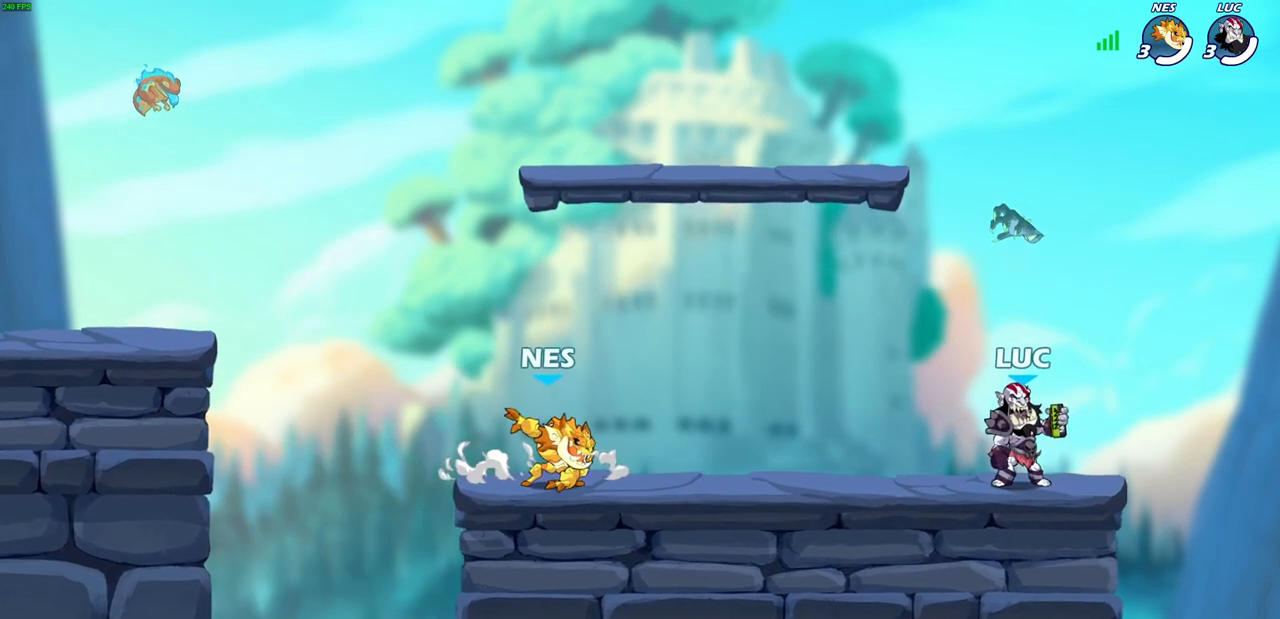
{"buttons": ["CROSS", "R2"], "left_stick": "up-left", "right_stick": "center", "events": [[350, "left_stick", "up-left"], [417, "R2", "down"], [450, "CROSS", "down"]]}
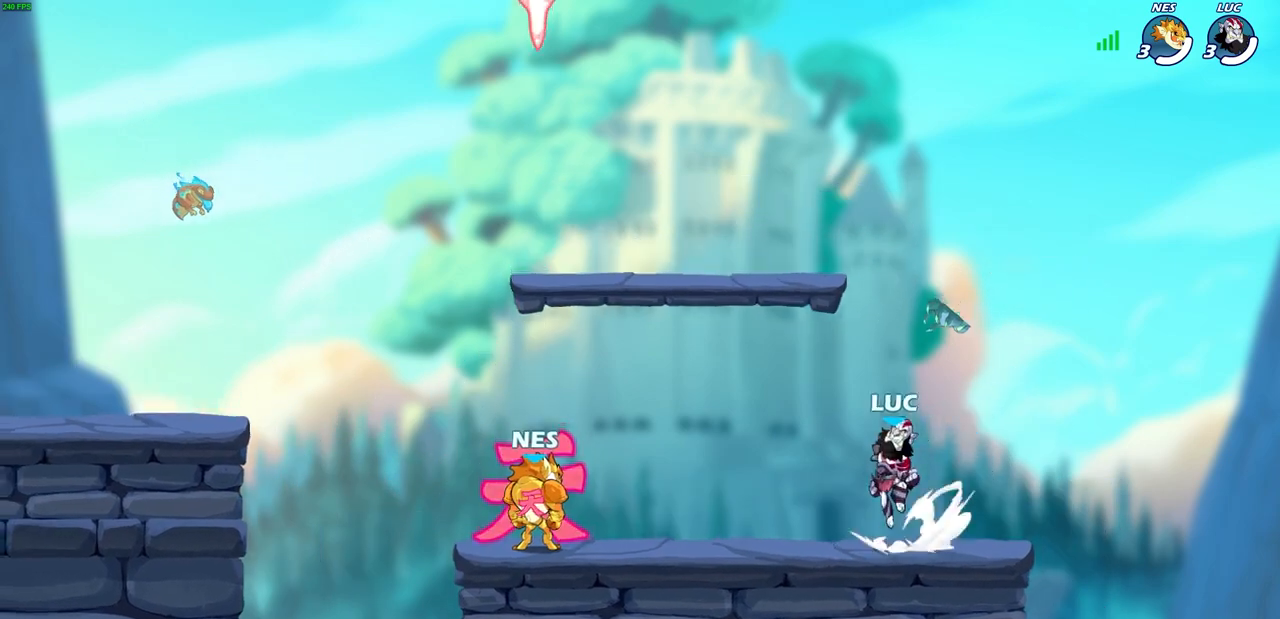
{"buttons": ["CROSS"], "left_stick": "left", "right_stick": "center", "events": [[67, "CROSS", "up"], [83, "R2", "up"], [167, "CROSS", "down"], [217, "left_stick", "center"], [250, "CROSS", "up"], [350, "left_stick", "left"], [417, "CROSS", "down"]]}
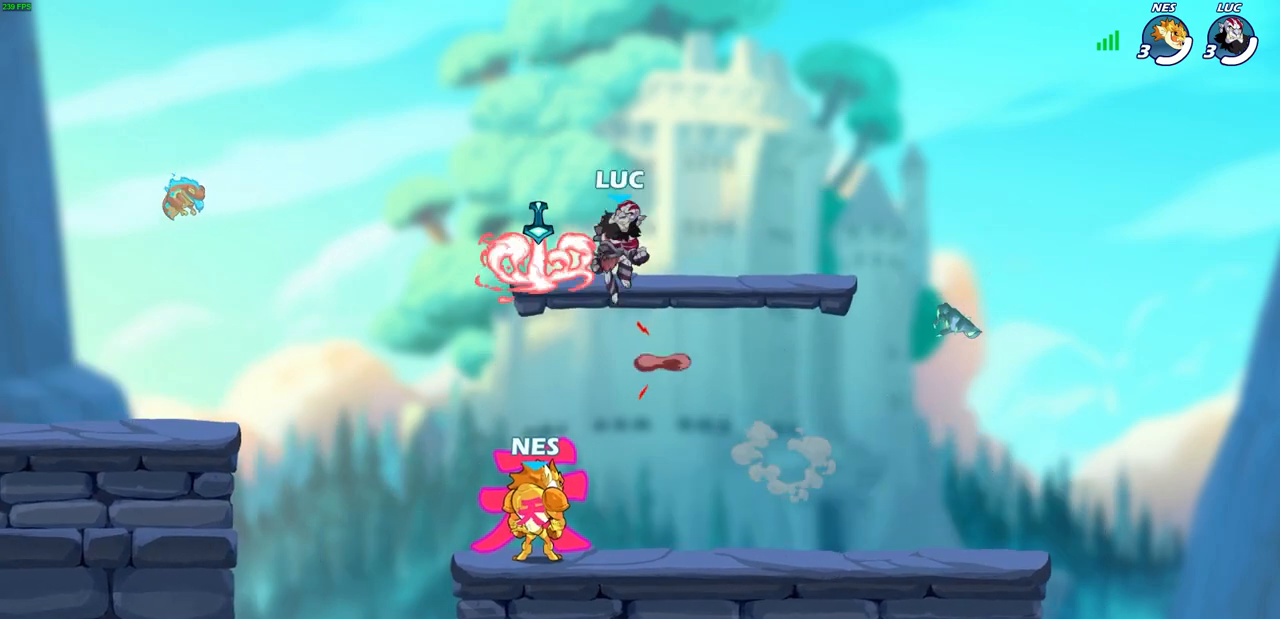
{"buttons": [], "left_stick": "left", "right_stick": "center", "events": [[17, "R1", "down"], [83, "CROSS", "up"], [133, "R1", "up"], [250, "R2", "down"], [450, "R2", "up"]]}
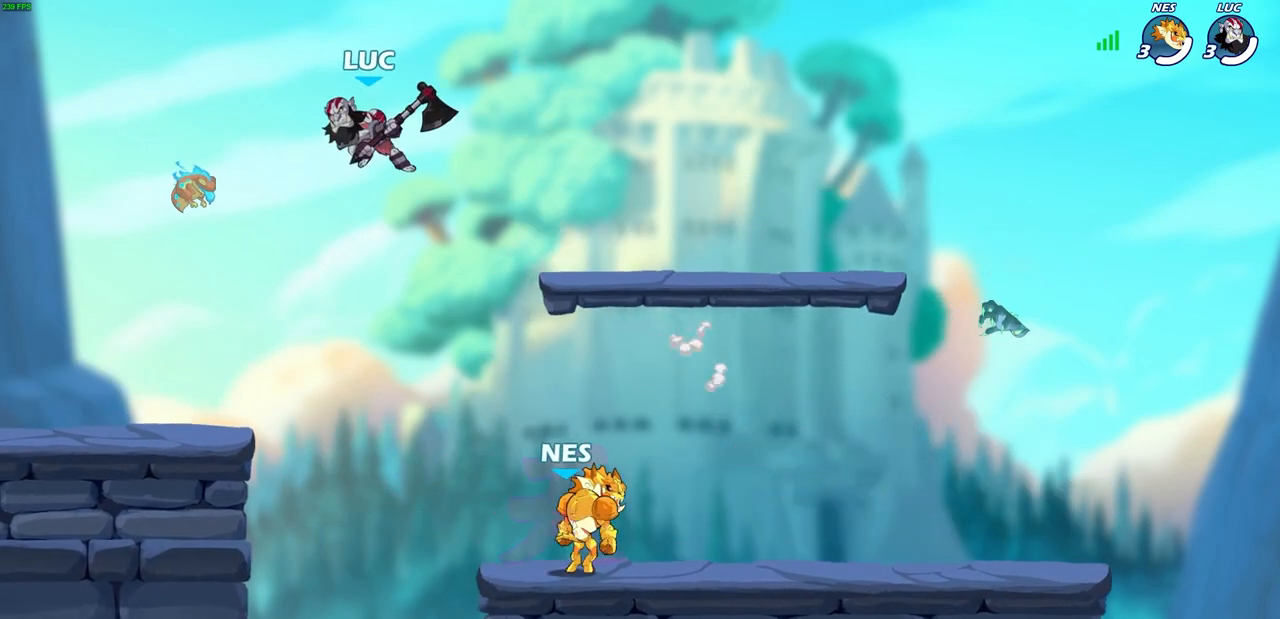
{"buttons": [], "left_stick": "left", "right_stick": "center", "events": [[133, "left_stick", "down"], [200, "left_stick", "right"], [283, "left_stick", "up-left"], [350, "left_stick", "left"]]}
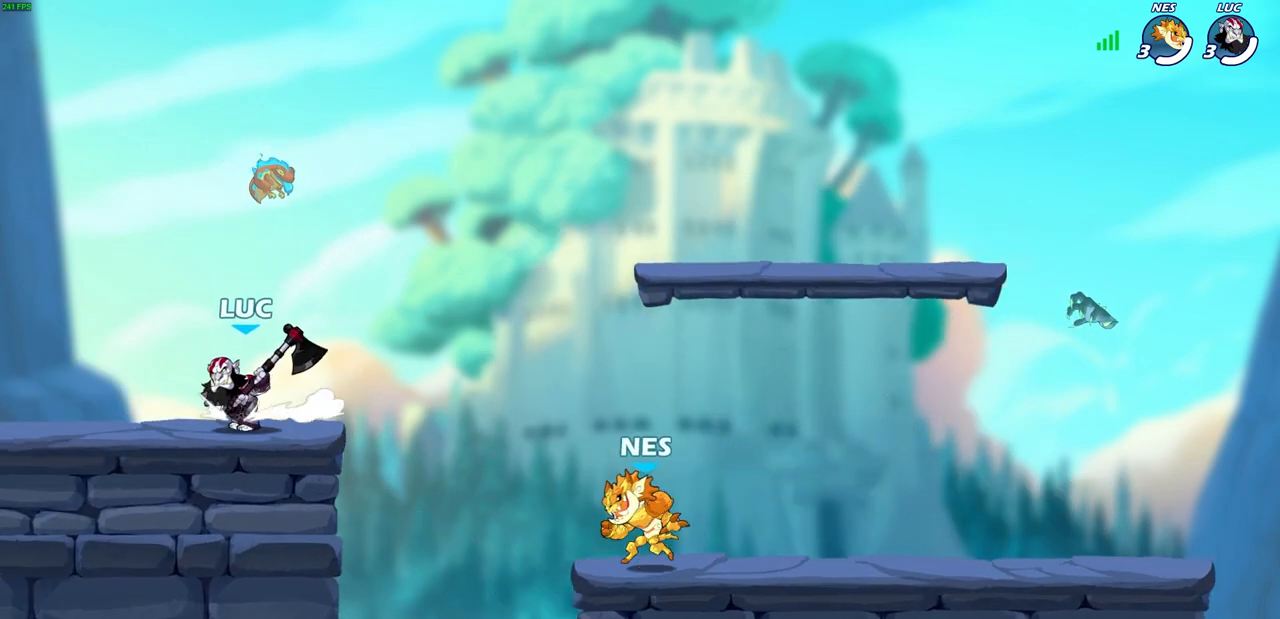
{"buttons": [], "left_stick": "right", "right_stick": "center", "events": [[33, "R2", "down"], [50, "CROSS", "down"], [150, "CROSS", "up"], [167, "R2", "up"], [233, "left_stick", "down"], [333, "left_stick", "down-right"], [450, "left_stick", "right"]]}
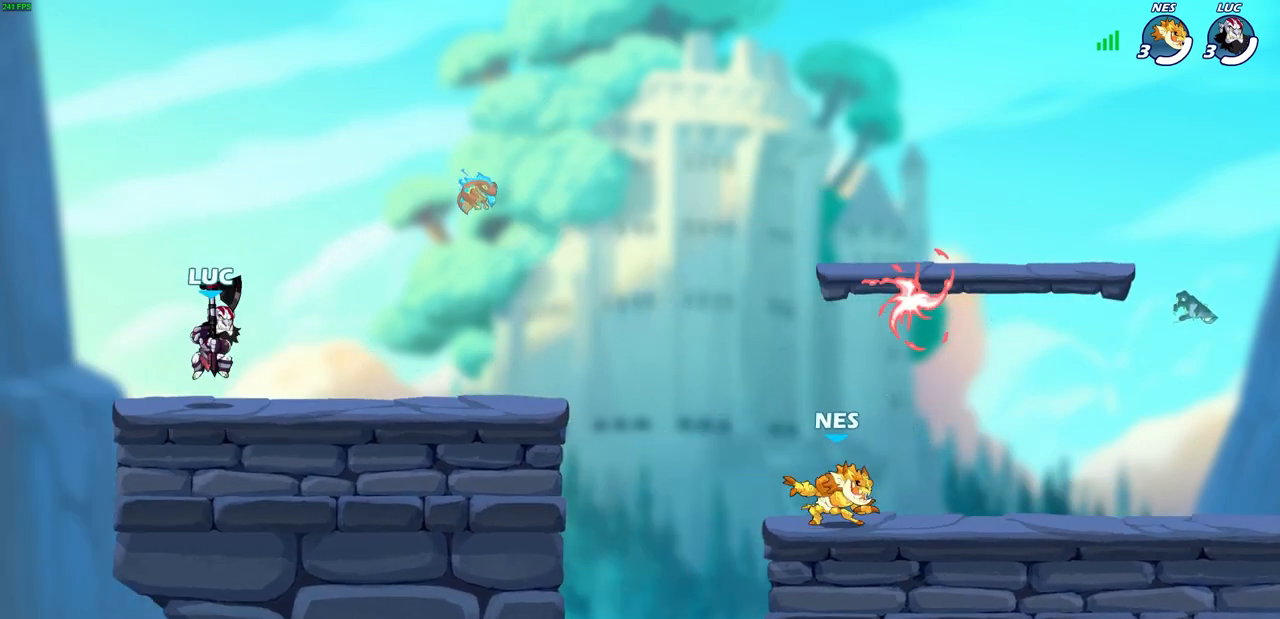
{"buttons": [], "left_stick": "center", "right_stick": "center", "events": [[83, "R2", "down"], [117, "CROSS", "down"], [200, "R2", "up"], [217, "CROSS", "up"], [283, "left_stick", "center"]]}
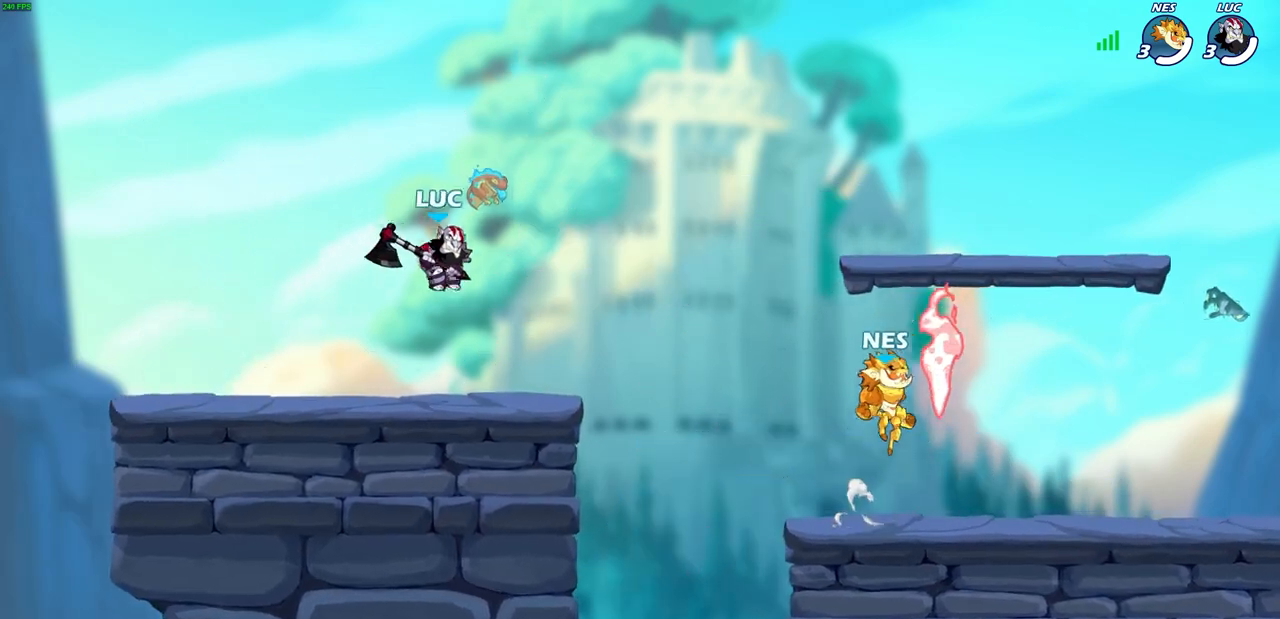
{"buttons": [], "left_stick": "center", "right_stick": "center", "events": []}
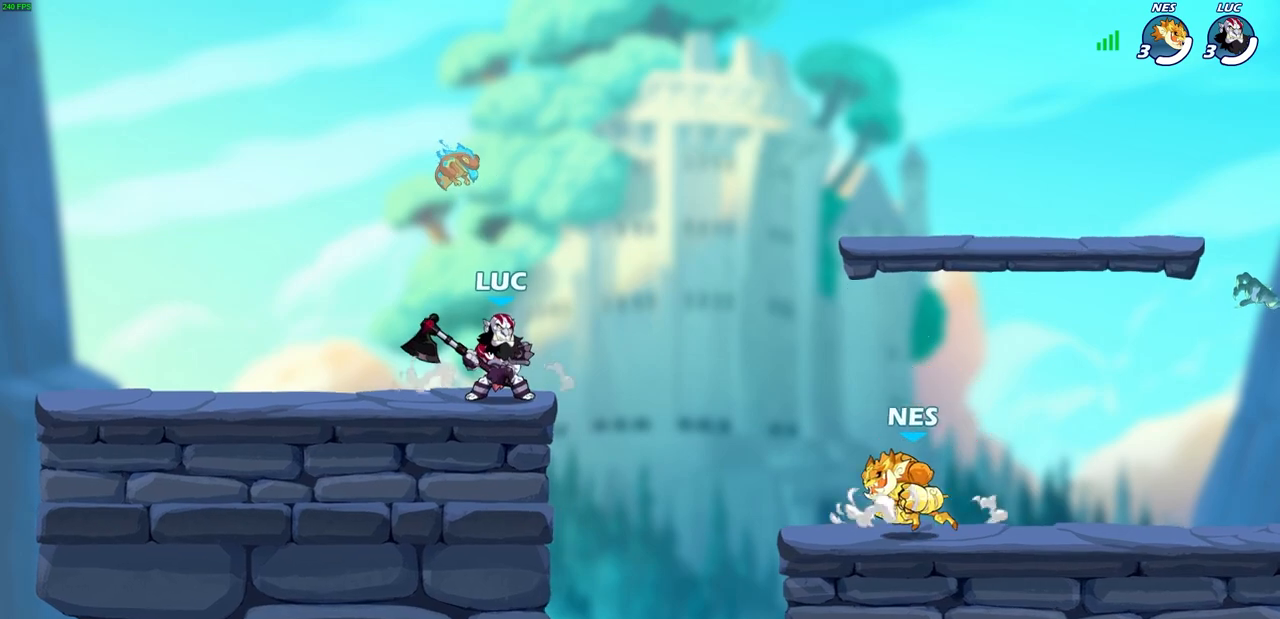
{"buttons": ["SQUARE"], "left_stick": "center", "right_stick": "center", "events": [[450, "SQUARE", "down"]]}
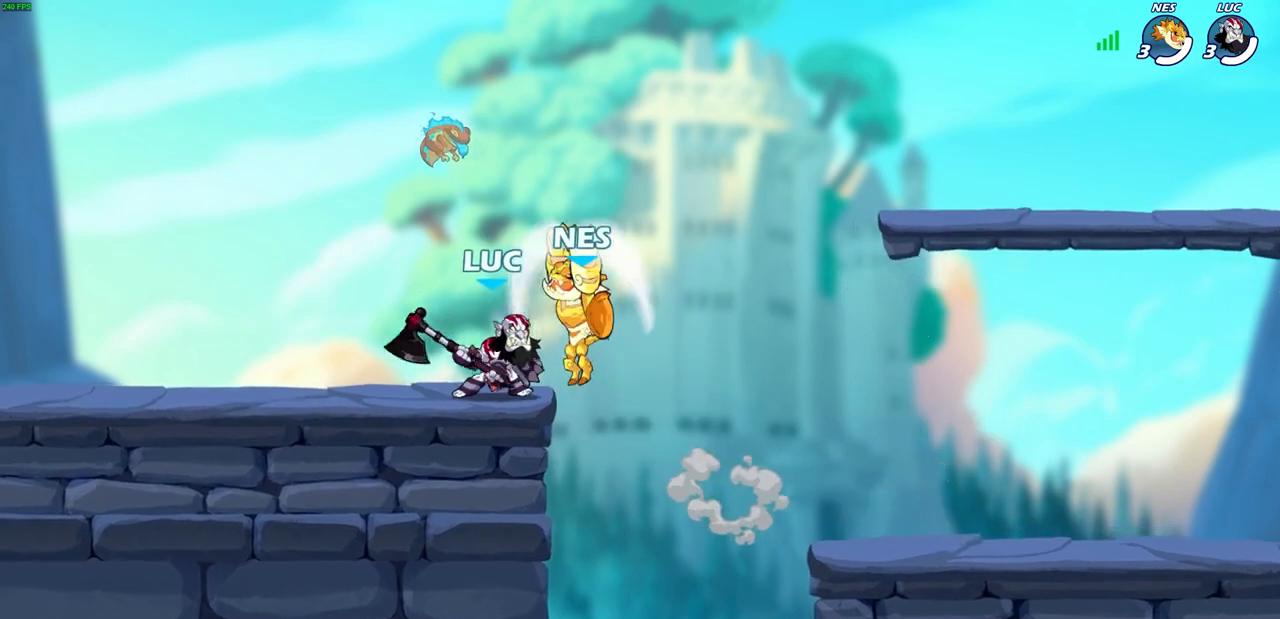
{"buttons": [], "left_stick": "up-right", "right_stick": "center", "events": [[17, "SQUARE", "up"], [117, "SQUARE", "down"], [200, "SQUARE", "up"], [500, "left_stick", "up-right"]]}
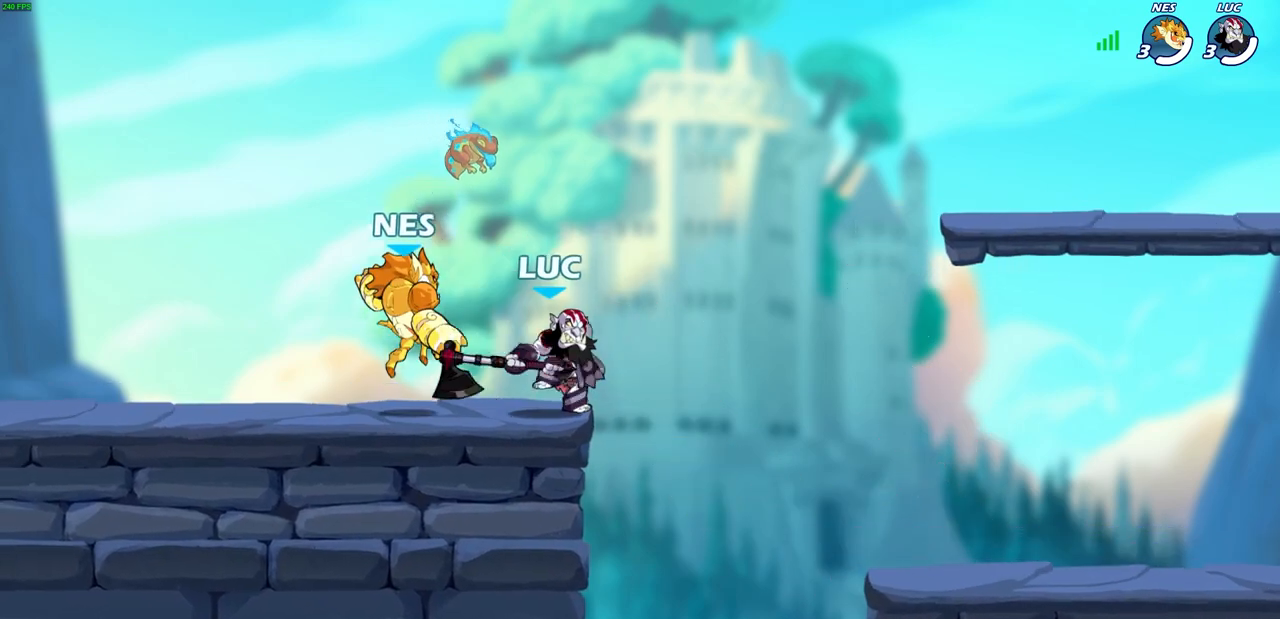
{"buttons": [], "left_stick": "center", "right_stick": "center", "events": [[67, "CROSS", "down"], [183, "R1", "down"], [183, "R2", "down"], [233, "CROSS", "up"], [283, "R1", "up"], [383, "R2", "up"], [400, "left_stick", "center"]]}
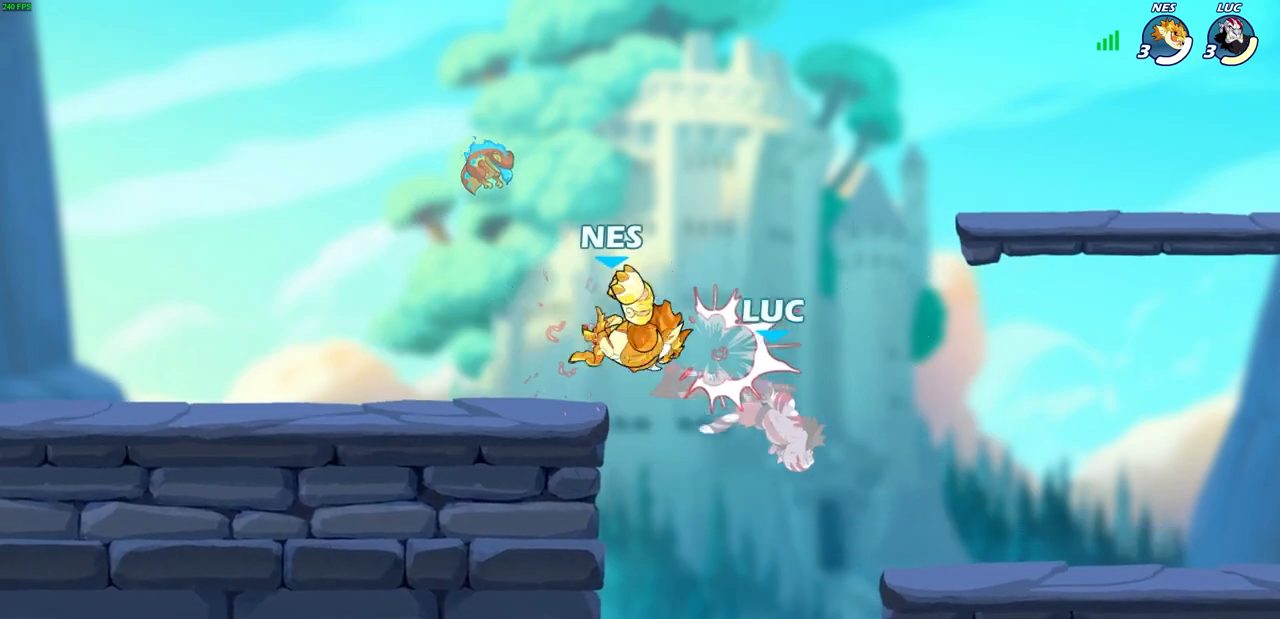
{"buttons": [], "left_stick": "center", "right_stick": "center", "events": [[100, "left_stick", "left"], [350, "left_stick", "center"]]}
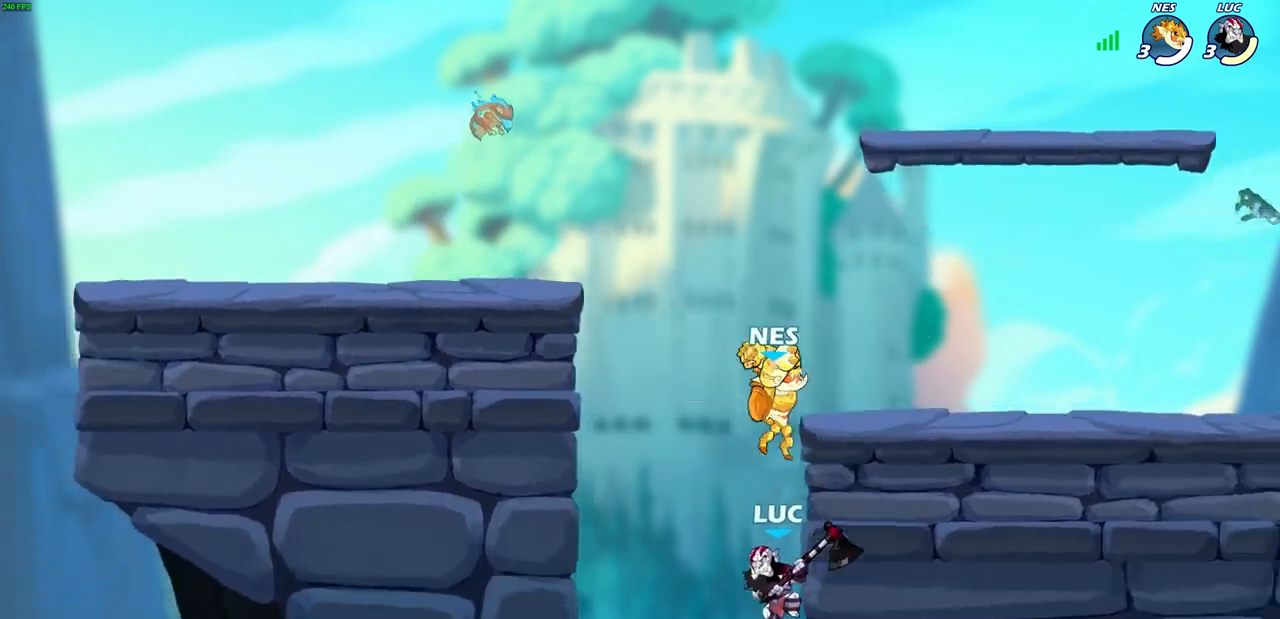
{"buttons": [], "left_stick": "right", "right_stick": "center", "events": [[217, "CROSS", "down"], [217, "SQUARE", "down"], [283, "CROSS", "up"], [300, "SQUARE", "up"], [367, "left_stick", "right"]]}
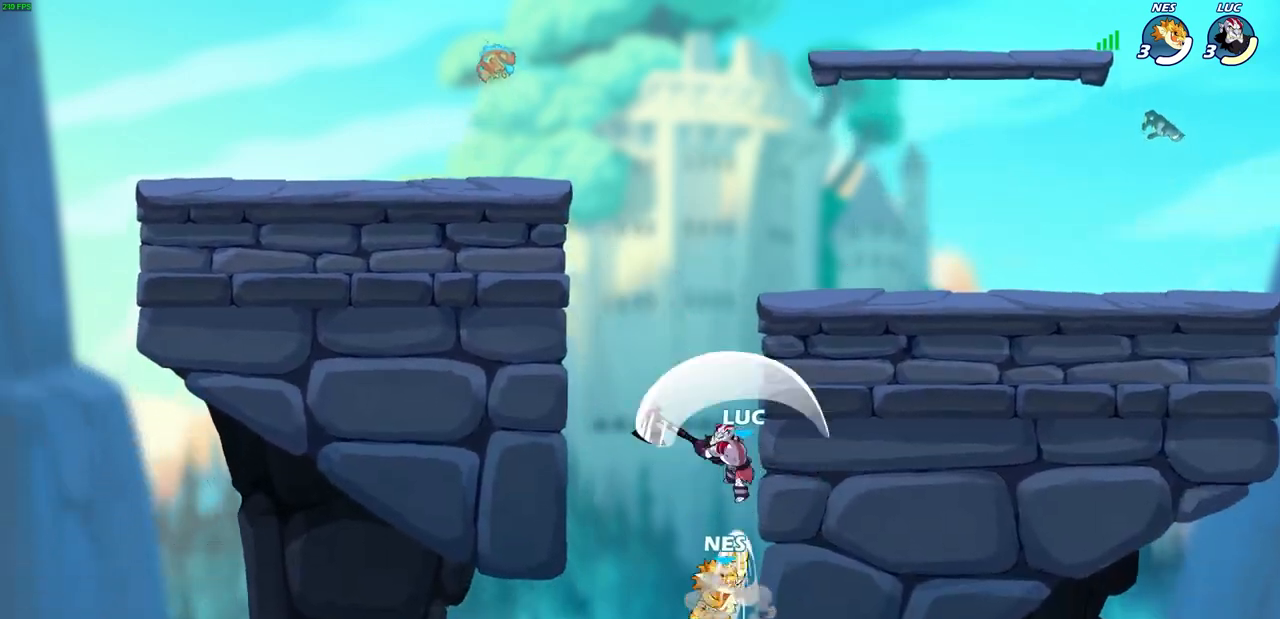
{"buttons": ["CROSS"], "left_stick": "up-left", "right_stick": "center", "events": [[400, "left_stick", "up-left"], [450, "CROSS", "down"]]}
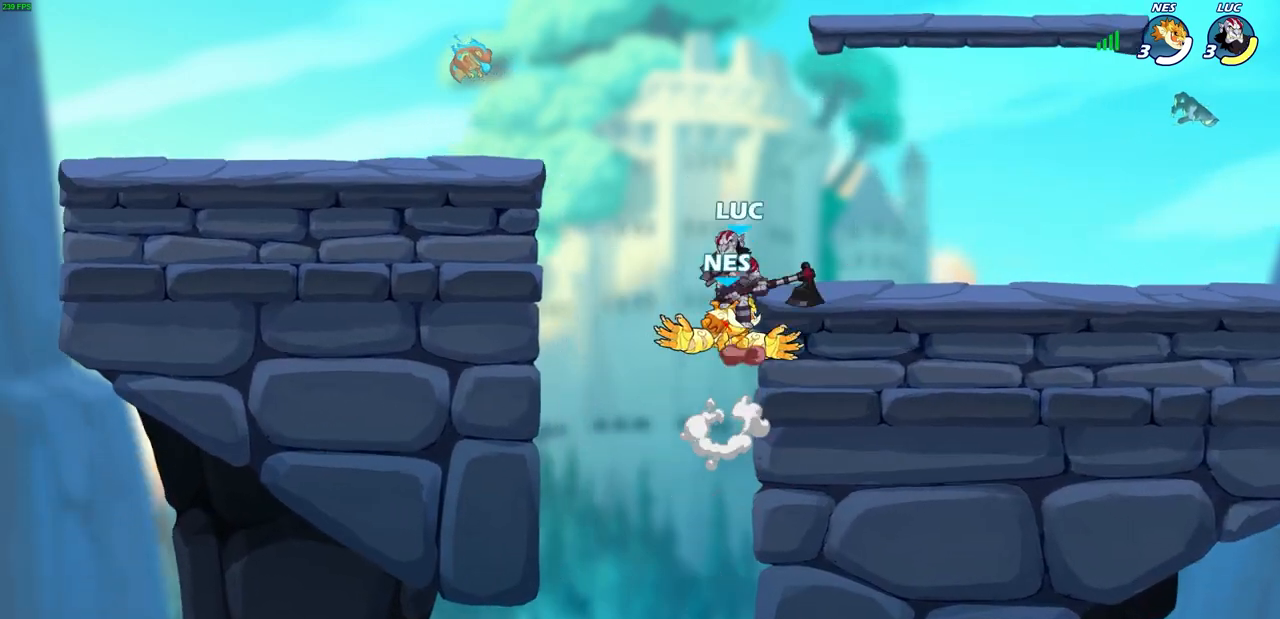
{"buttons": [], "left_stick": "down-left", "right_stick": "center", "events": [[33, "R1", "down"], [33, "R2", "down"], [217, "CROSS", "up"], [217, "R1", "up"], [300, "left_stick", "center"], [317, "R2", "up"], [400, "left_stick", "left"], [500, "left_stick", "down-left"]]}
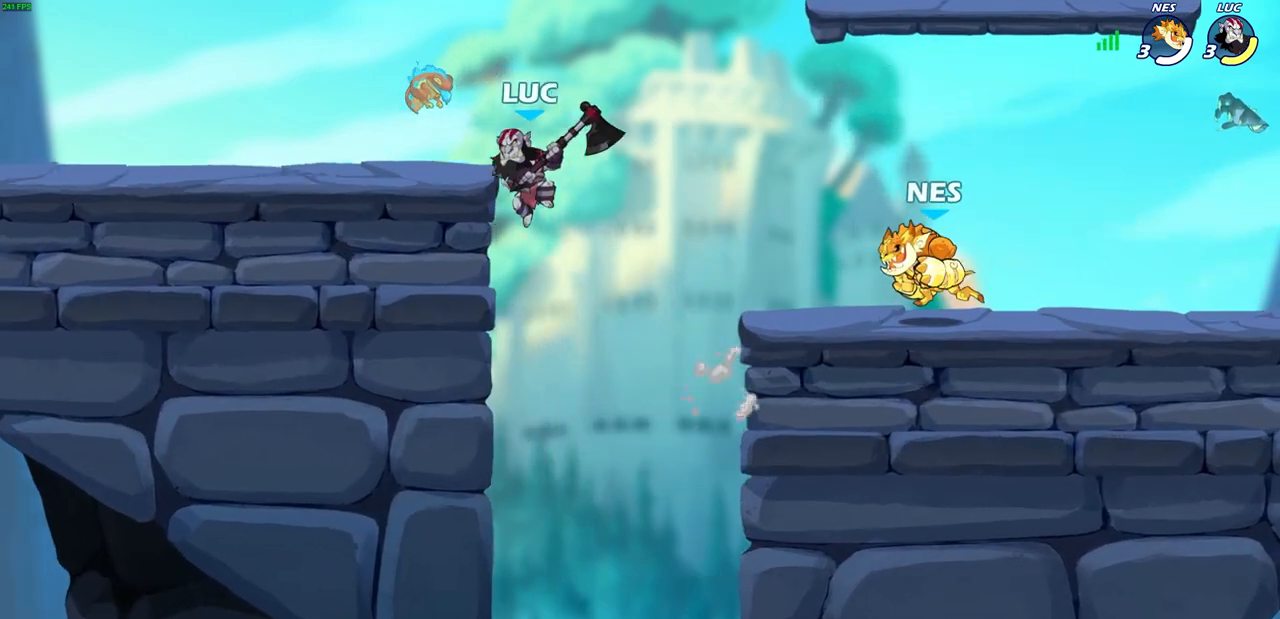
{"buttons": [], "left_stick": "center", "right_stick": "center", "events": [[150, "left_stick", "down-right"], [200, "SQUARE", "down"], [200, "left_stick", "up-right"], [267, "left_stick", "center"], [283, "SQUARE", "up"]]}
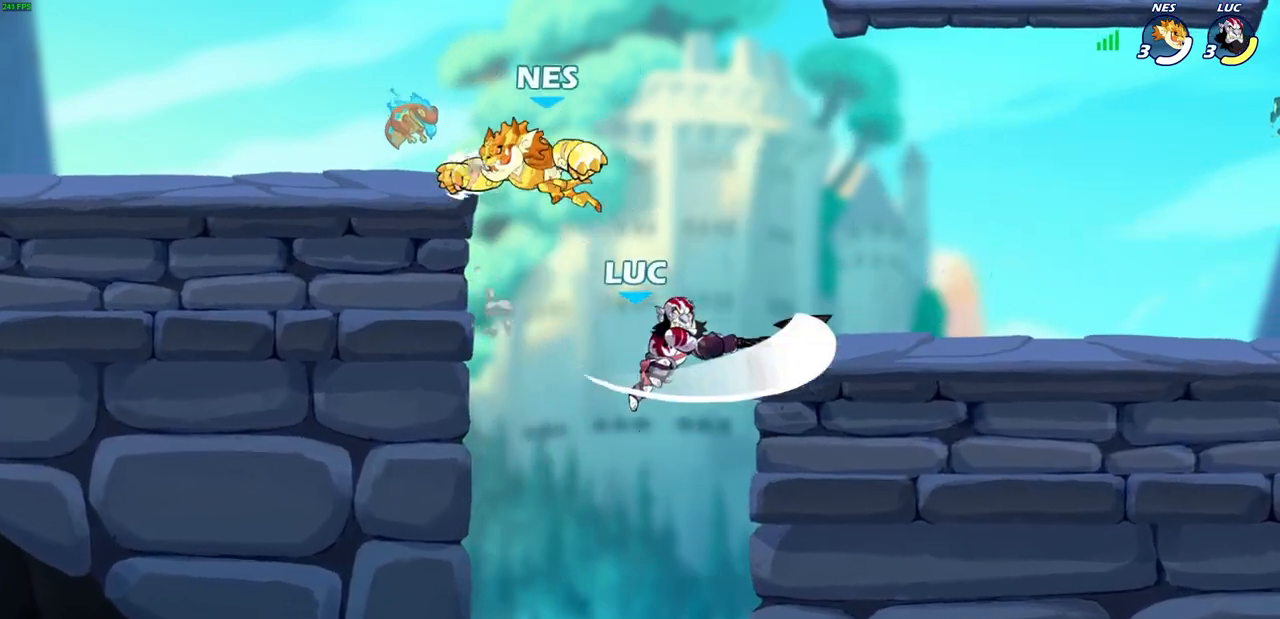
{"buttons": [], "left_stick": "left", "right_stick": "center", "events": [[133, "left_stick", "up-right"], [500, "left_stick", "left"]]}
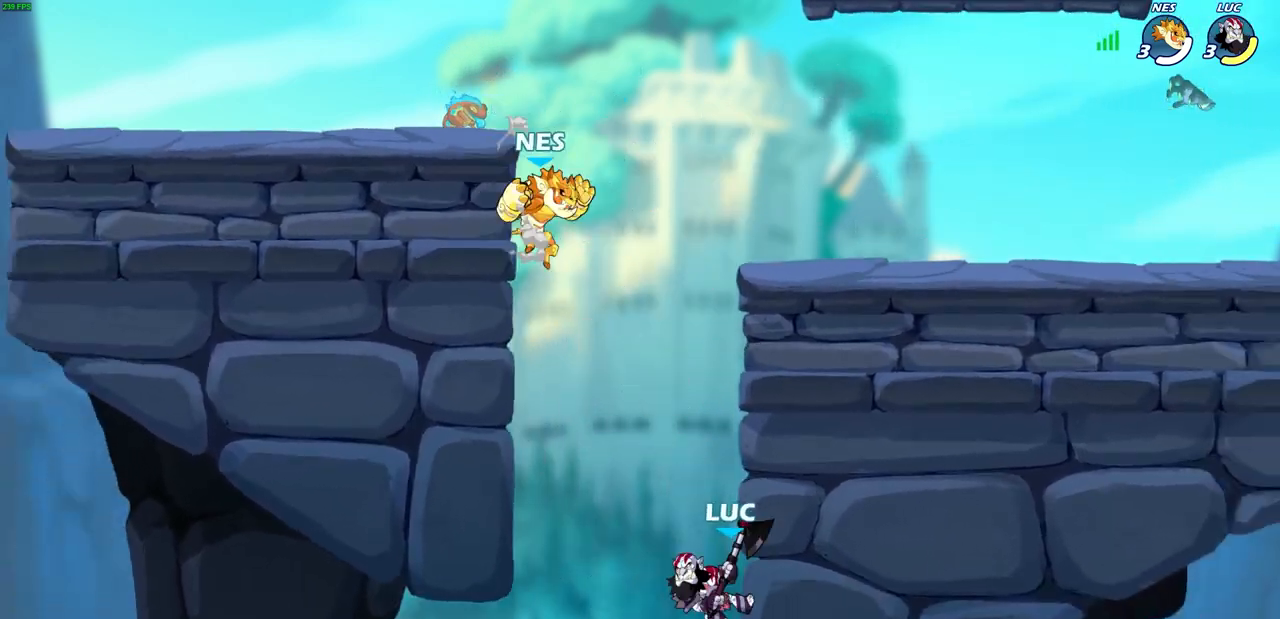
{"buttons": ["CROSS"], "left_stick": "up-right", "right_stick": "center", "events": [[367, "left_stick", "center"], [433, "left_stick", "up-right"], [483, "CROSS", "down"]]}
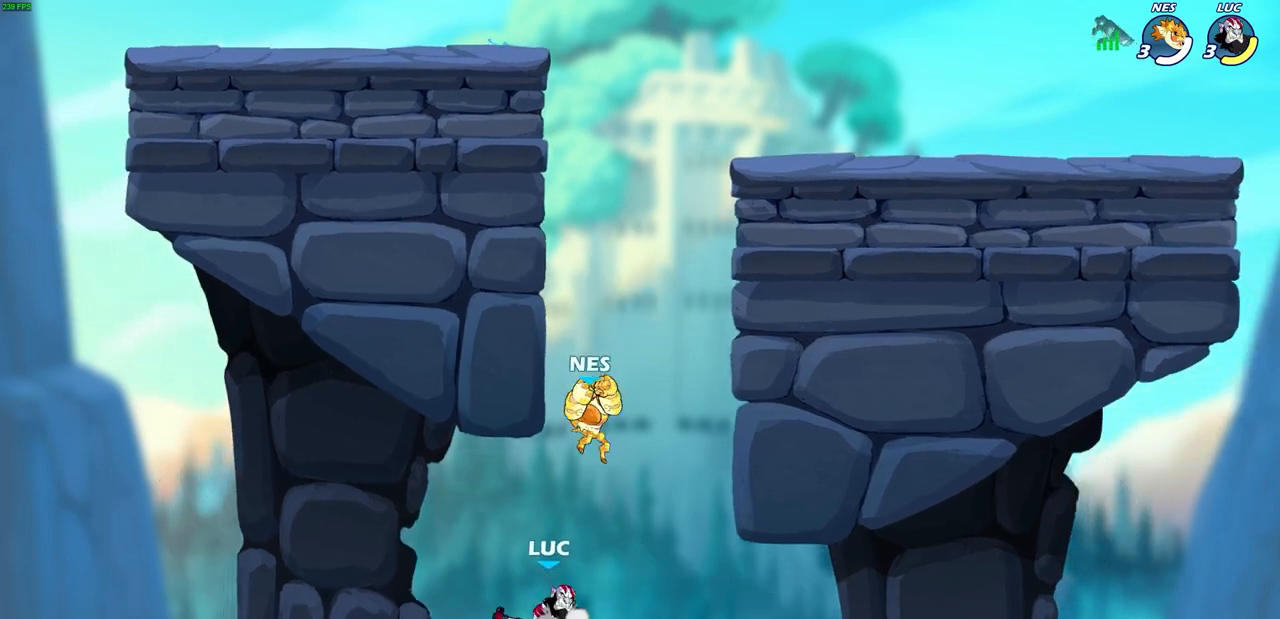
{"buttons": [], "left_stick": "center", "right_stick": "center", "events": [[67, "CROSS", "up"], [67, "left_stick", "center"]]}
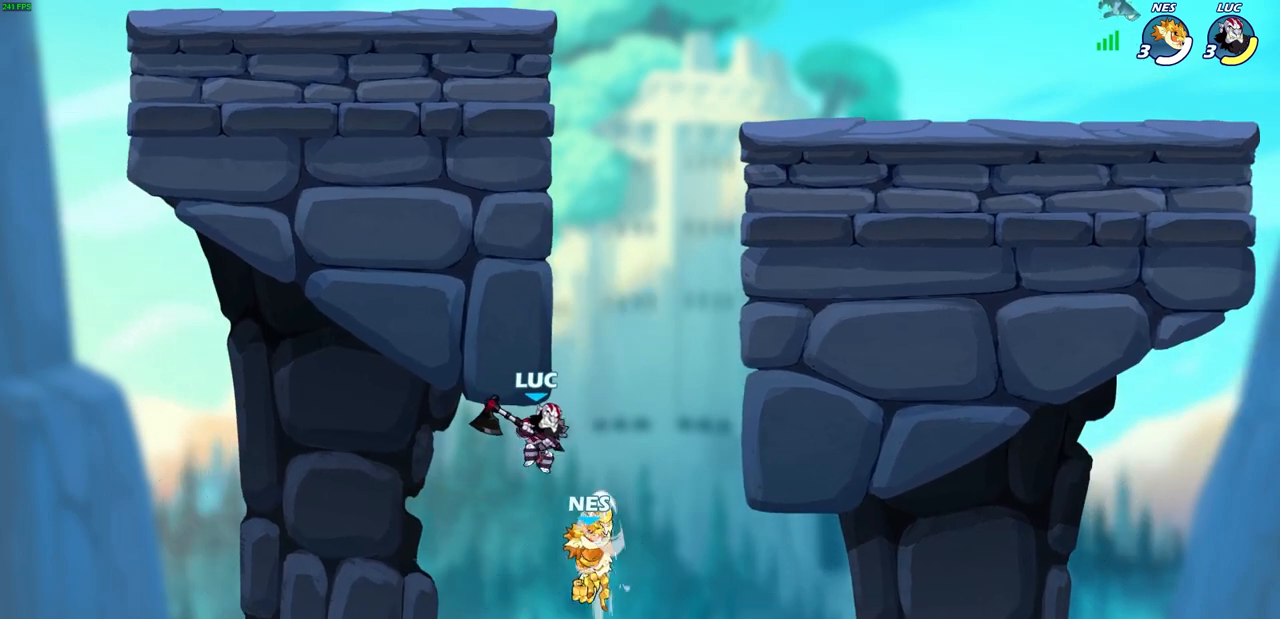
{"buttons": [], "left_stick": "up-right", "right_stick": "center", "events": [[250, "CIRCLE", "down"], [333, "CIRCLE", "up"], [500, "left_stick", "up-right"]]}
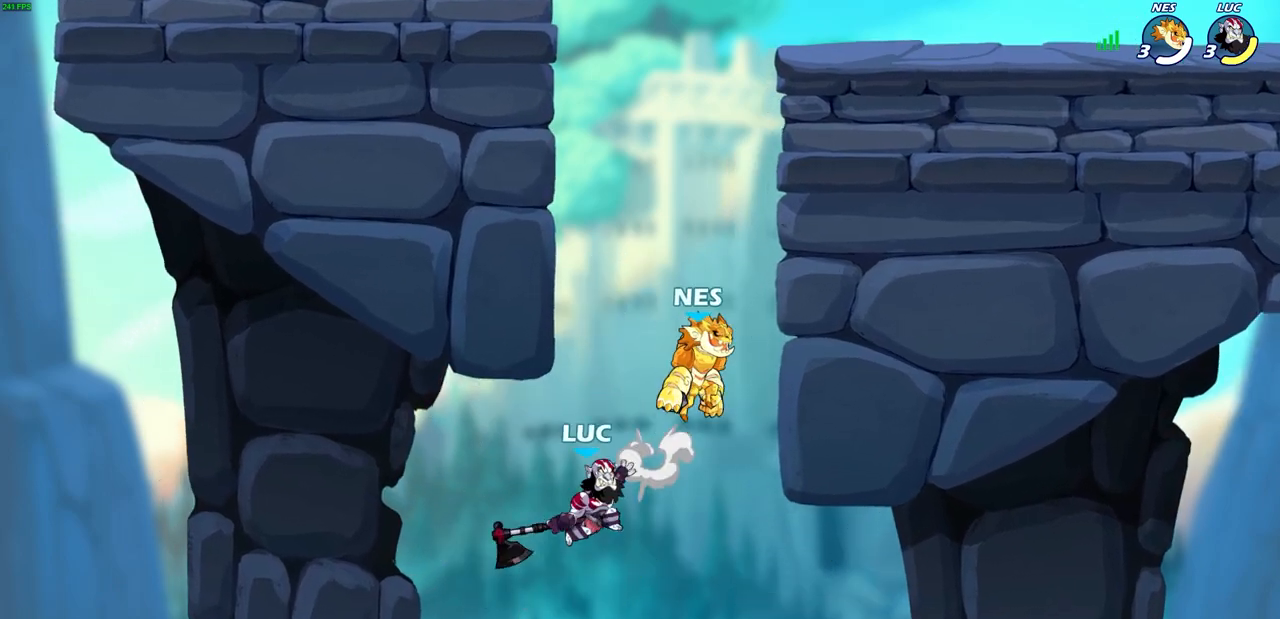
{"buttons": [], "left_stick": "up", "right_stick": "center", "events": [[500, "left_stick", "up"]]}
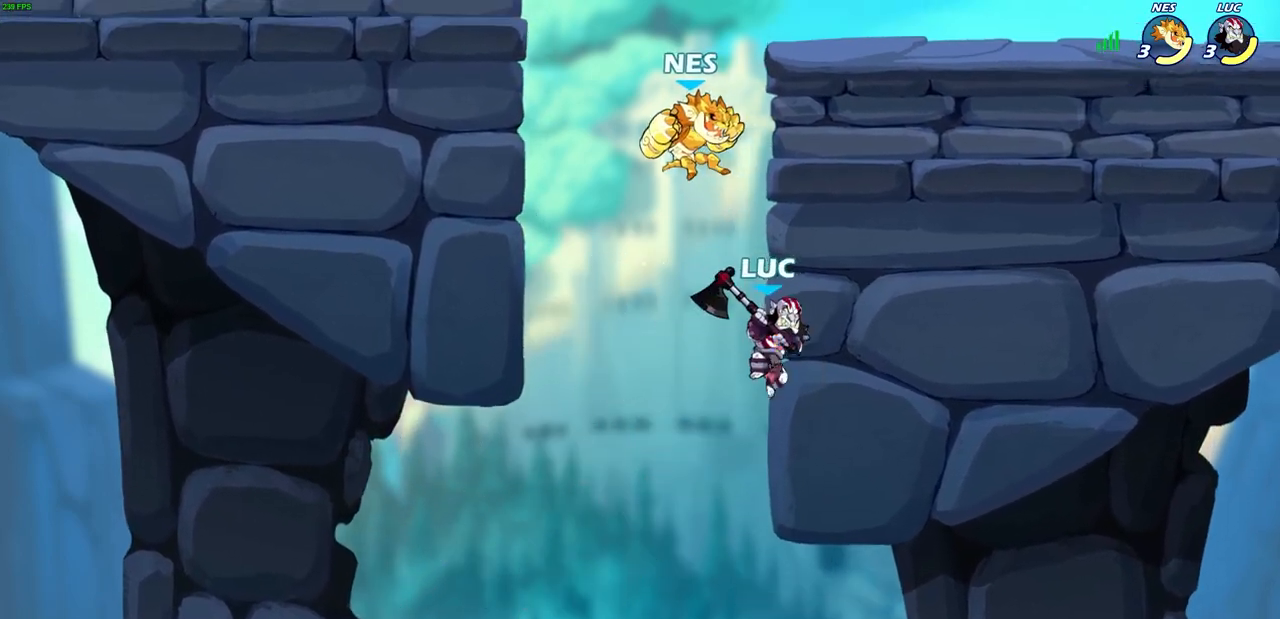
{"buttons": [], "left_stick": "right", "right_stick": "center", "events": [[17, "left_stick", "up-left"], [167, "left_stick", "down-left"], [433, "left_stick", "right"]]}
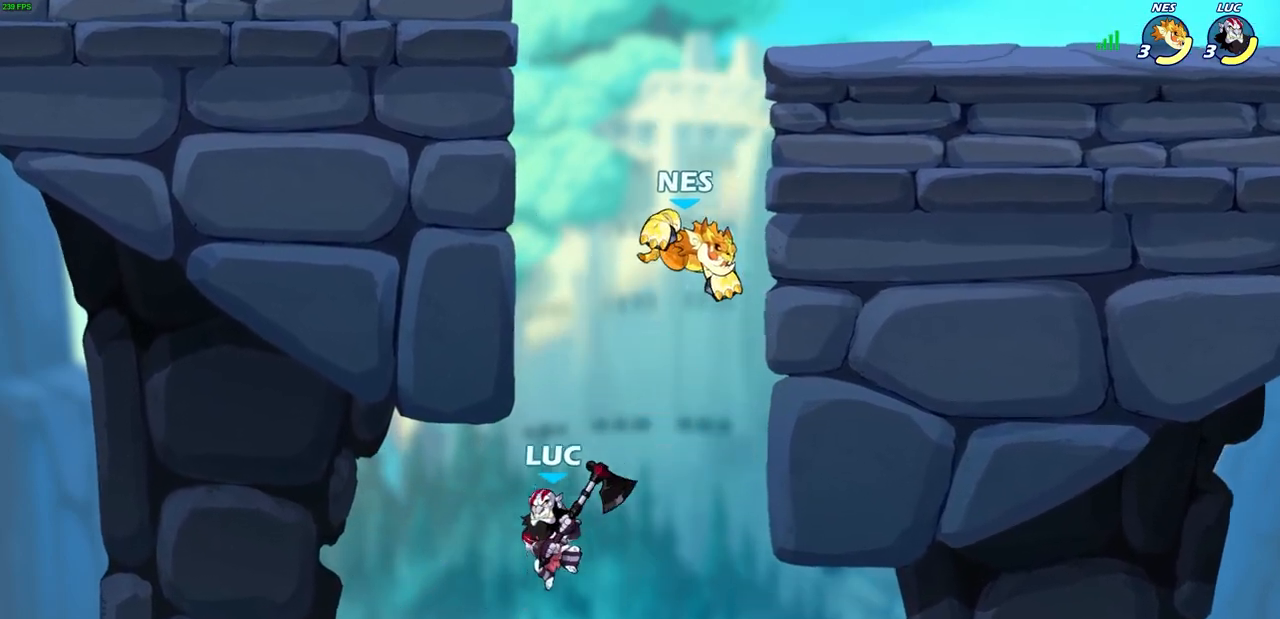
{"buttons": [], "left_stick": "center", "right_stick": "center", "events": [[67, "left_stick", "center"], [233, "CIRCLE", "down"], [383, "CIRCLE", "up"]]}
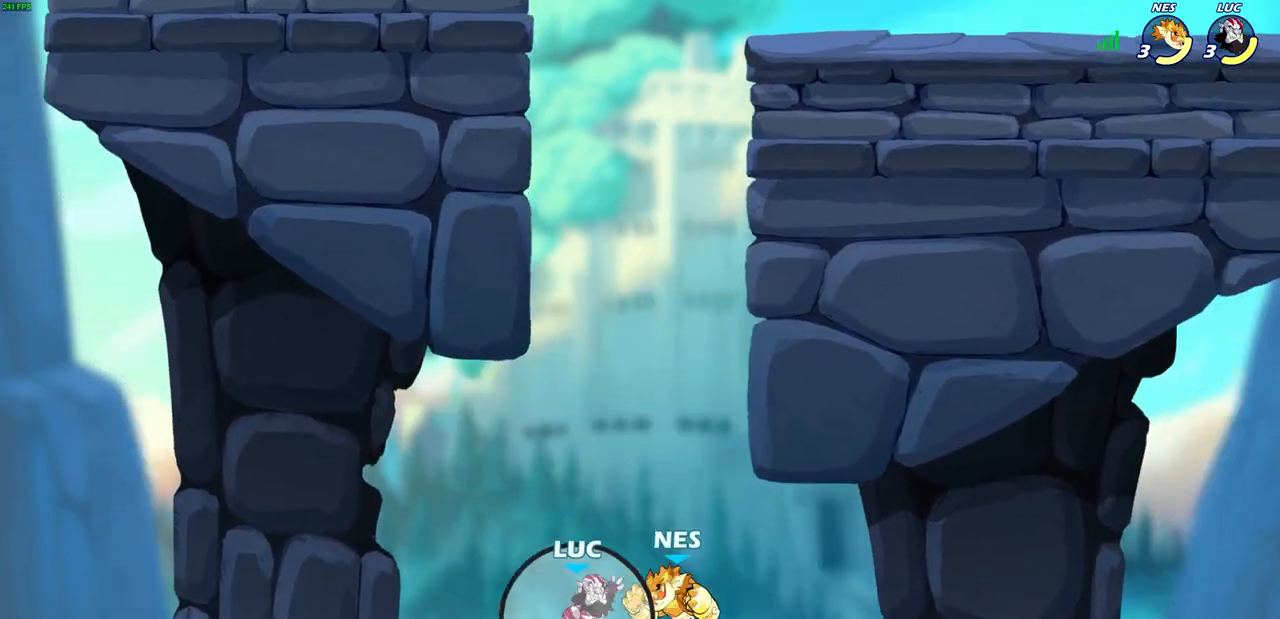
{"buttons": [], "left_stick": "up-left", "right_stick": "center", "events": [[200, "left_stick", "up-left"]]}
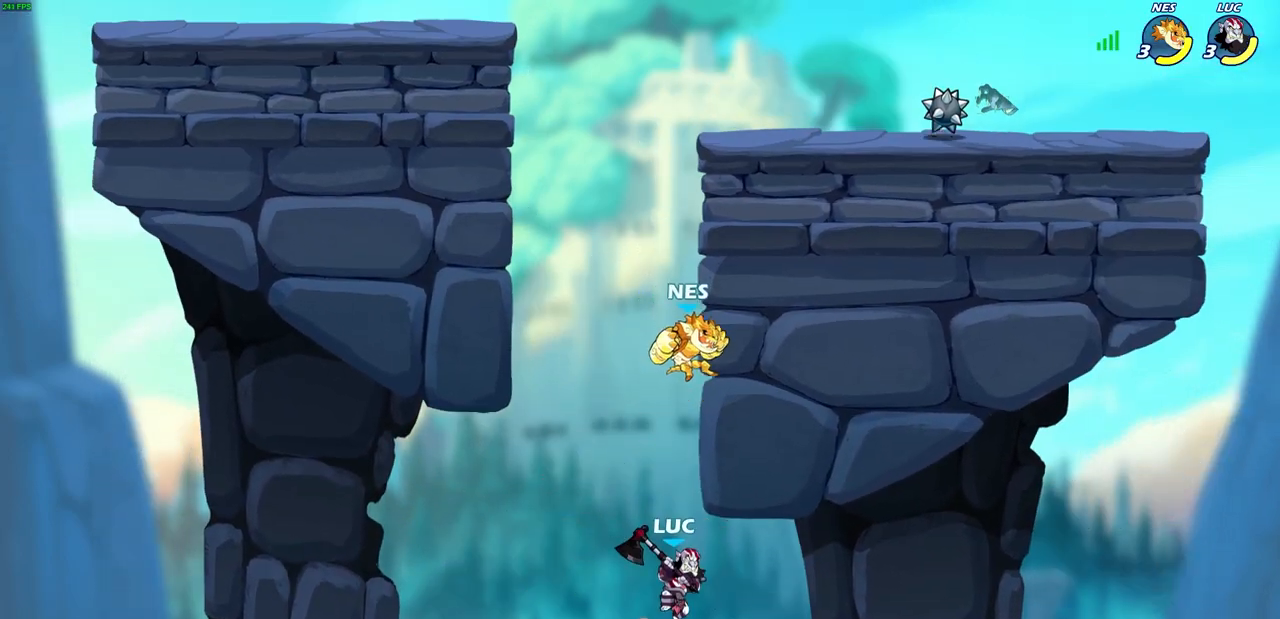
{"buttons": ["R1", "R2"], "left_stick": "right", "right_stick": "center", "events": [[17, "left_stick", "up"], [100, "R2", "down"], [400, "left_stick", "right"], [433, "R1", "down"]]}
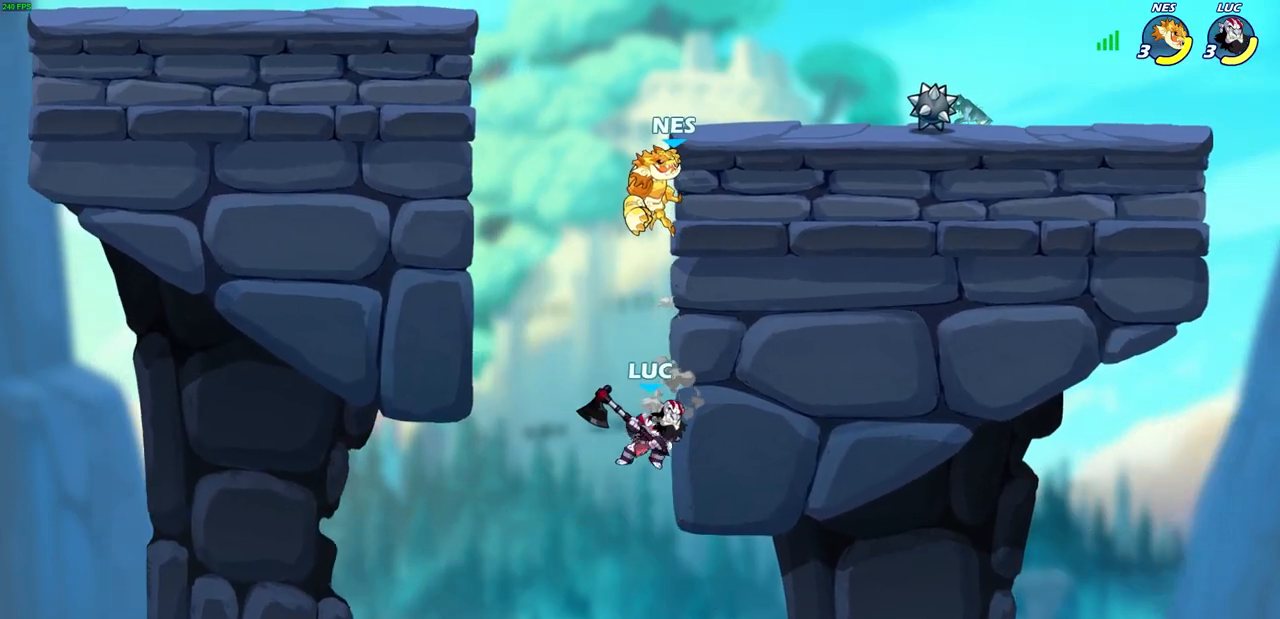
{"buttons": [], "left_stick": "left", "right_stick": "center", "events": [[33, "R1", "up"], [33, "R2", "up"], [167, "left_stick", "left"], [350, "CROSS", "down"], [500, "CROSS", "up"]]}